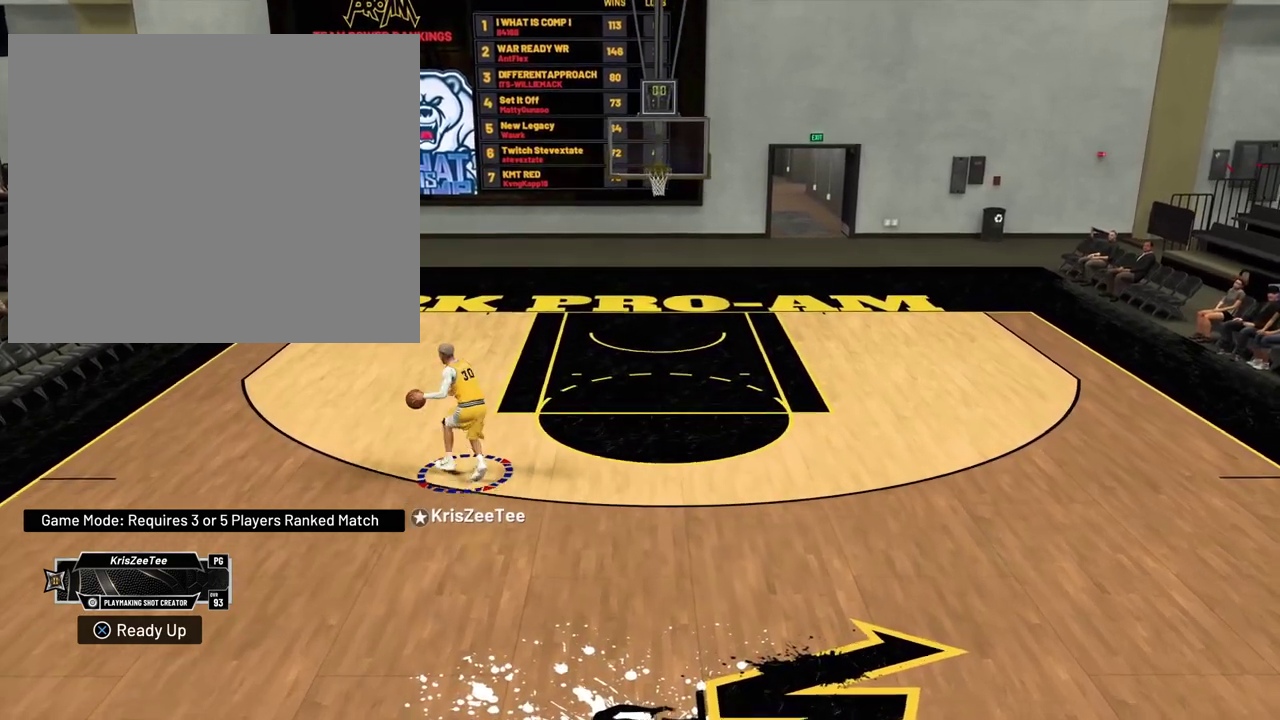
Gameplay with a controller (PlayStation layout); each line is a JSON object with the inputs held at the frame after it (dt_ms = milliseconds from this image to that frame). "events" lists button and stick changes between this image and that frame as [ms after this image, input, new state], when the widget could be followed in between.
{"dt_ms": 700, "buttons": ["R2"], "left_stick": "up-left", "right_stick": "center", "events": [[17, "R2", "down"]]}
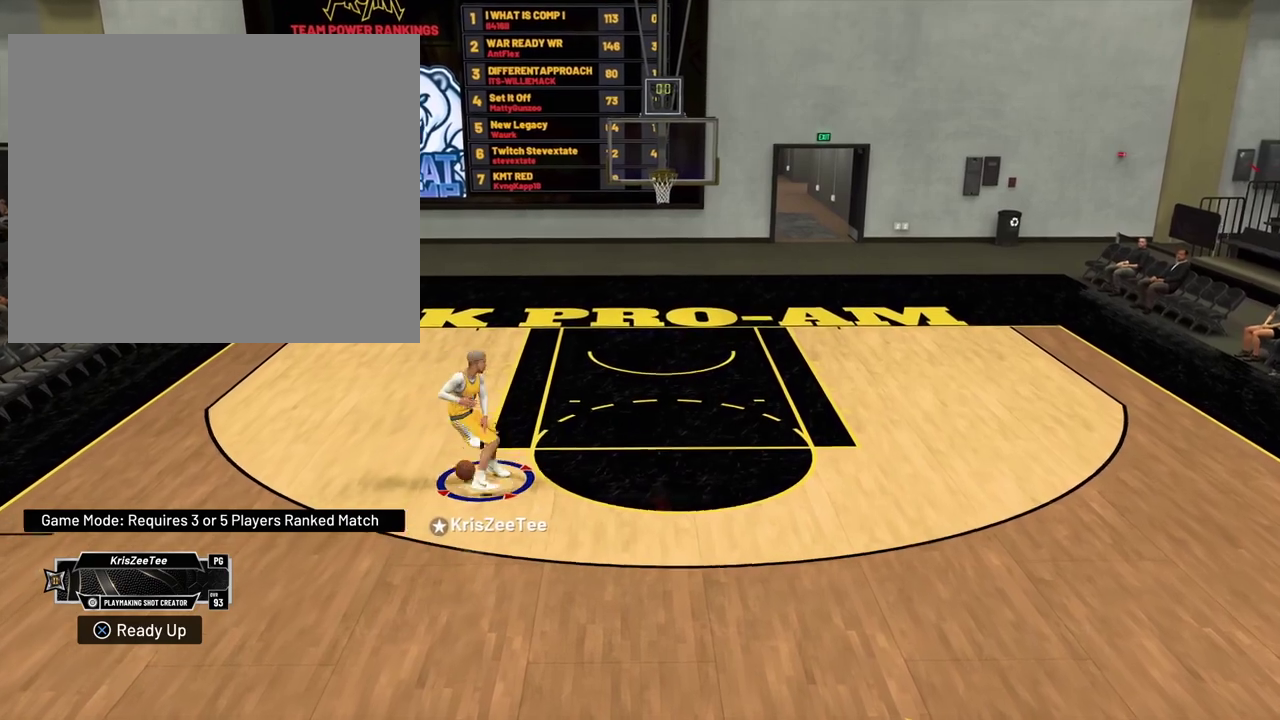
{"dt_ms": 500, "buttons": ["R2"], "left_stick": "up-left", "right_stick": "center", "events": []}
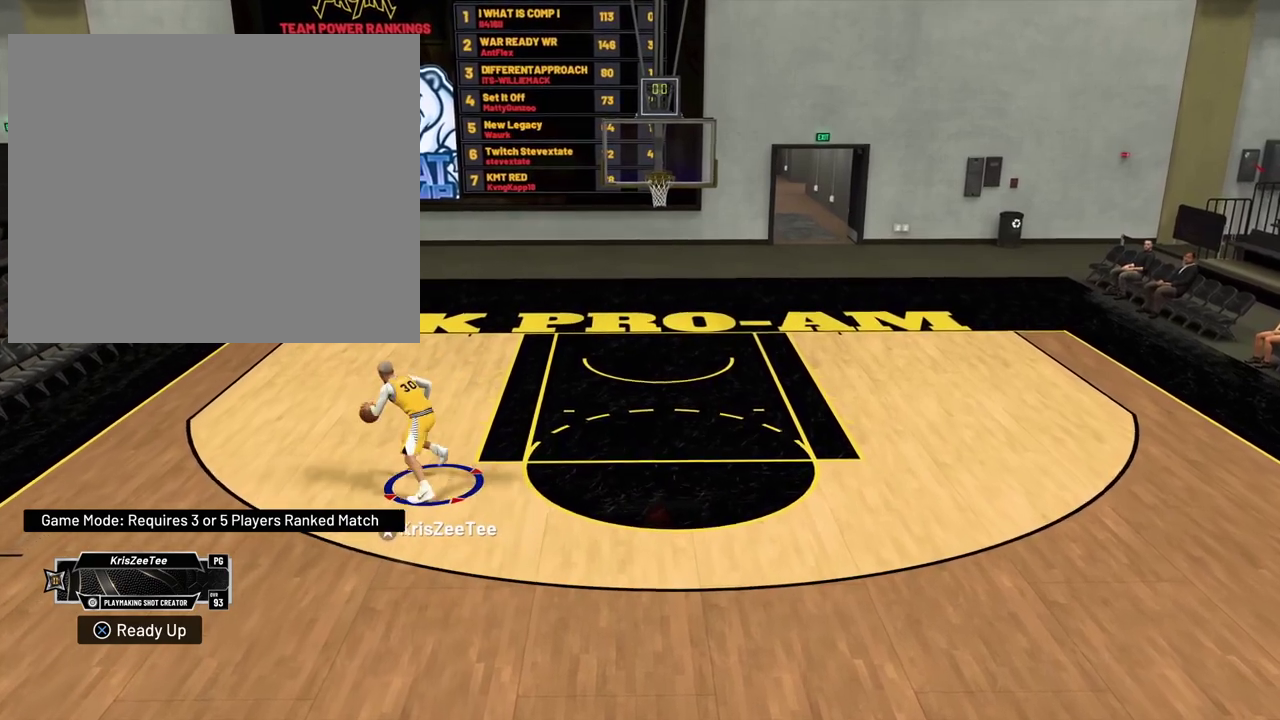
{"dt_ms": 300, "buttons": ["SQUARE"], "left_stick": "up-left", "right_stick": "center", "events": [[67, "R2", "up"], [100, "SQUARE", "down"]]}
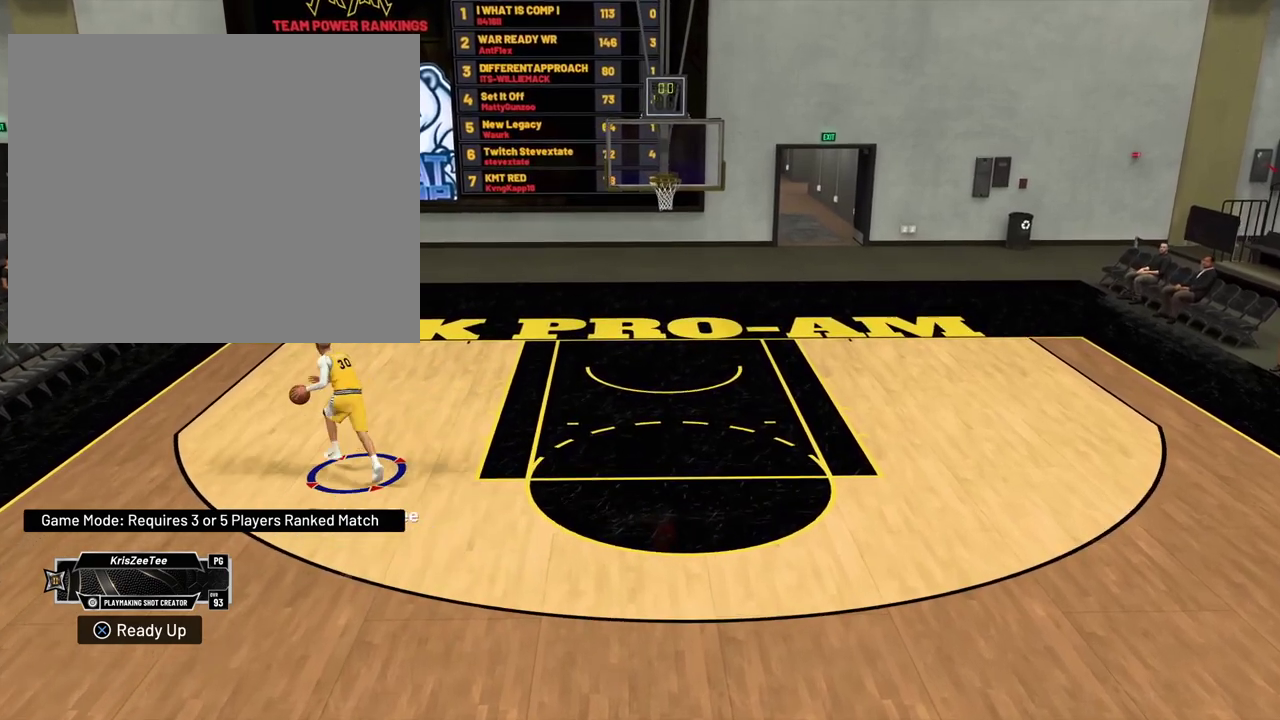
{"dt_ms": 700, "buttons": [], "left_stick": "center", "right_stick": "center", "events": [[533, "SQUARE", "up"], [617, "left_stick", "center"]]}
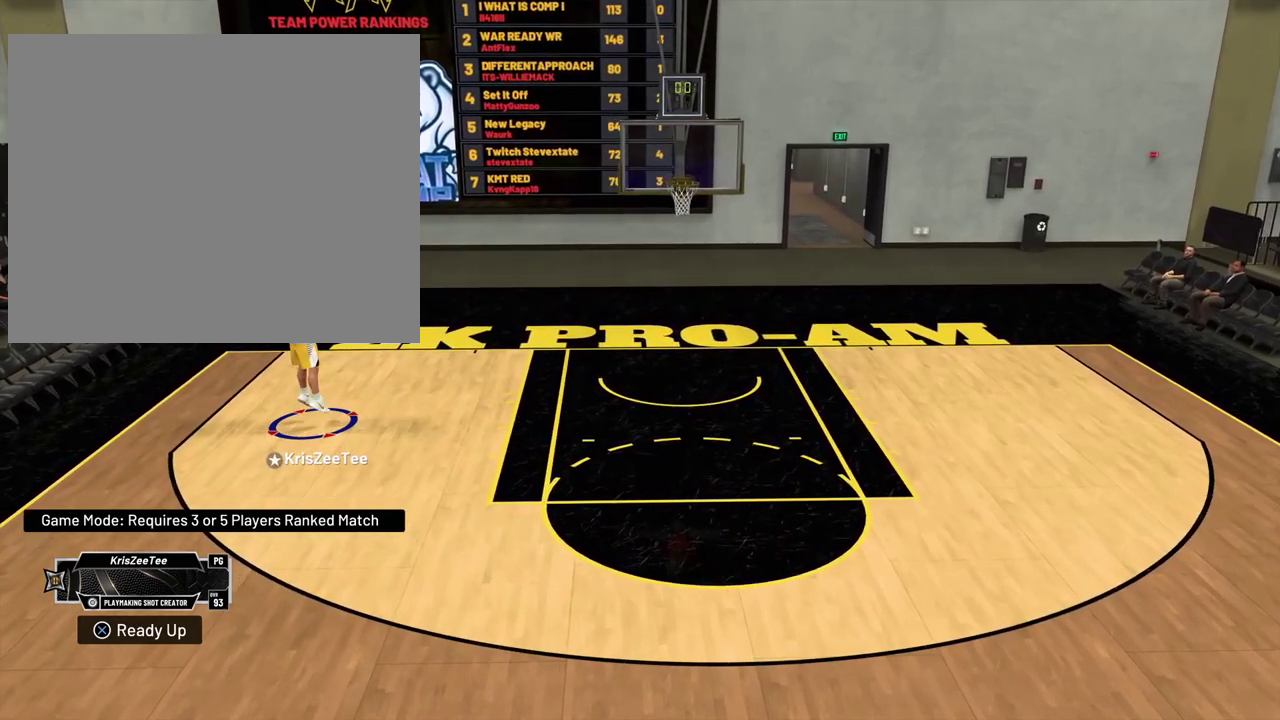
{"dt_ms": 700, "buttons": [], "left_stick": "right", "right_stick": "center", "events": [[183, "left_stick", "right"]]}
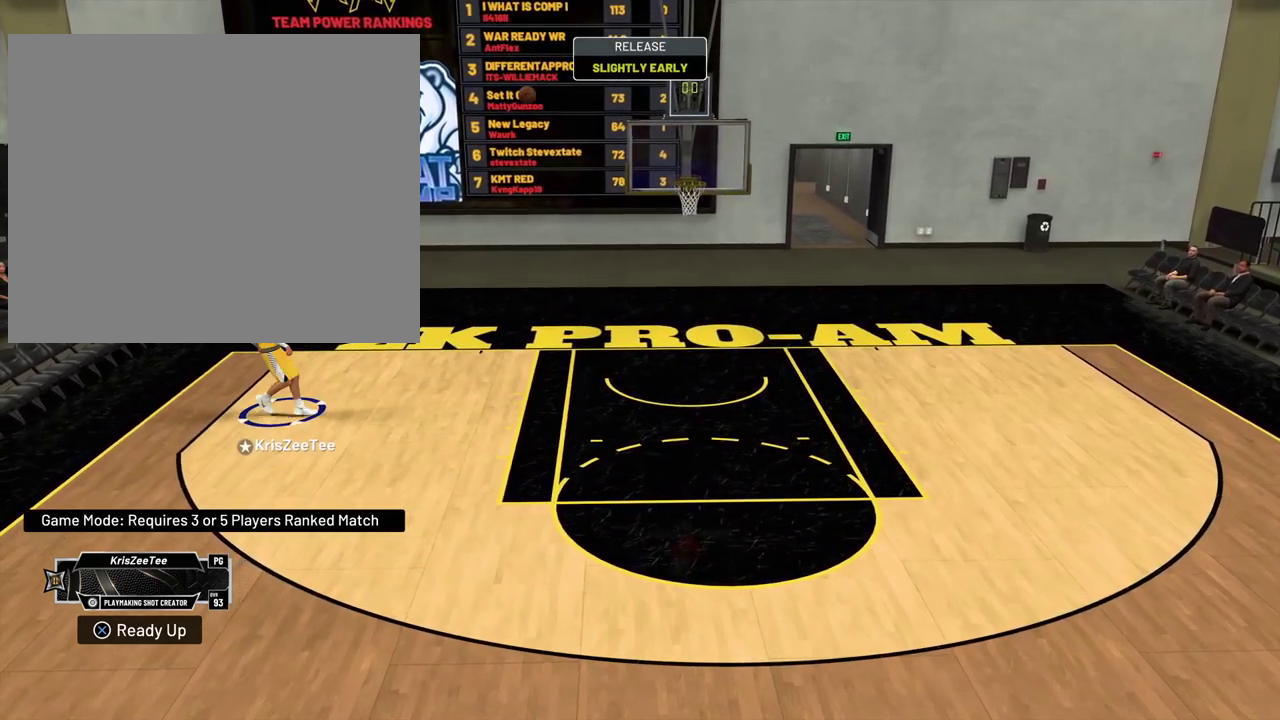
{"dt_ms": 300, "buttons": ["R2"], "left_stick": "right", "right_stick": "center", "events": [[117, "R2", "down"]]}
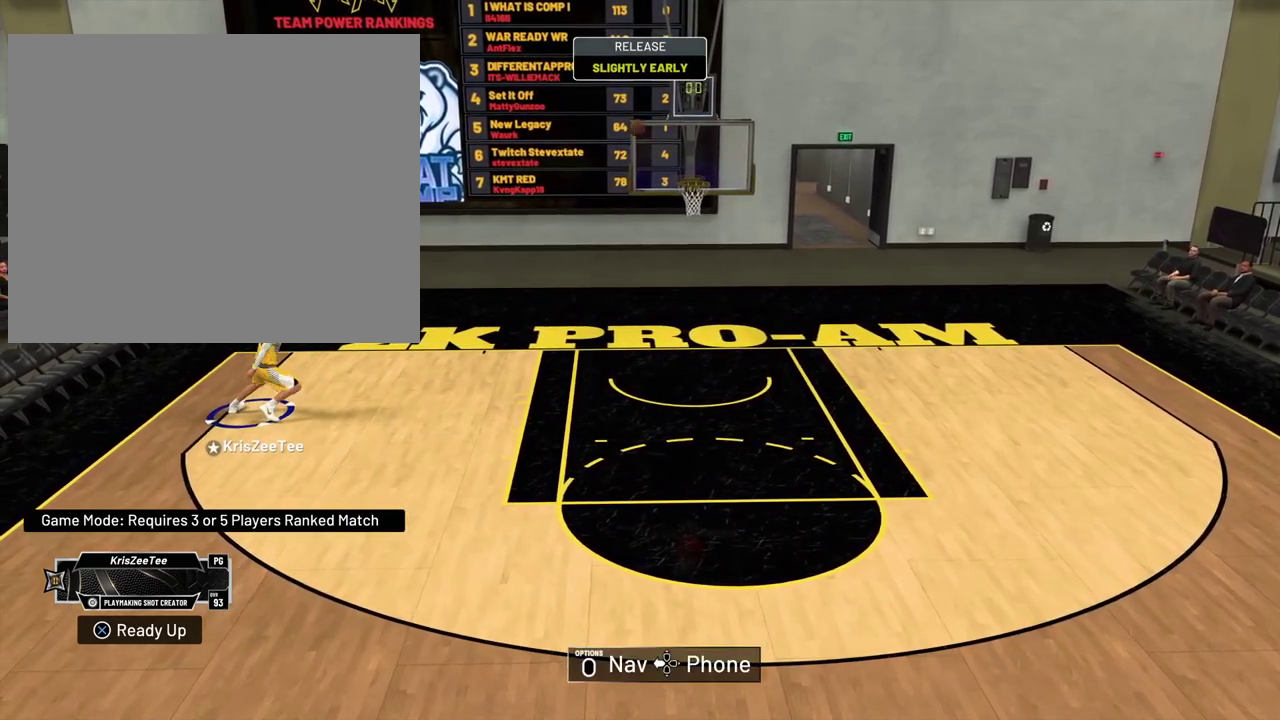
{"dt_ms": 400, "buttons": ["R2"], "left_stick": "right", "right_stick": "center", "events": []}
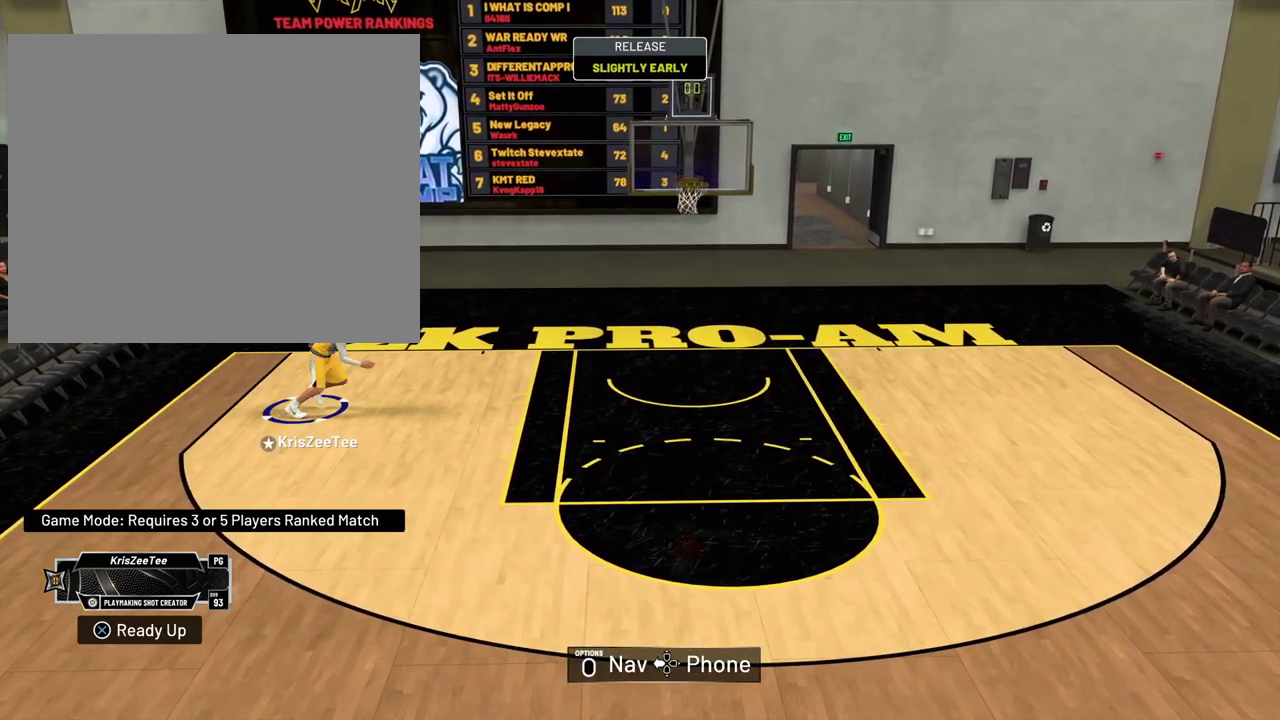
{"dt_ms": 800, "buttons": [], "left_stick": "down-right", "right_stick": "center", "events": [[67, "left_stick", "up-right"], [400, "R2", "up"], [433, "left_stick", "right"], [683, "left_stick", "down-right"]]}
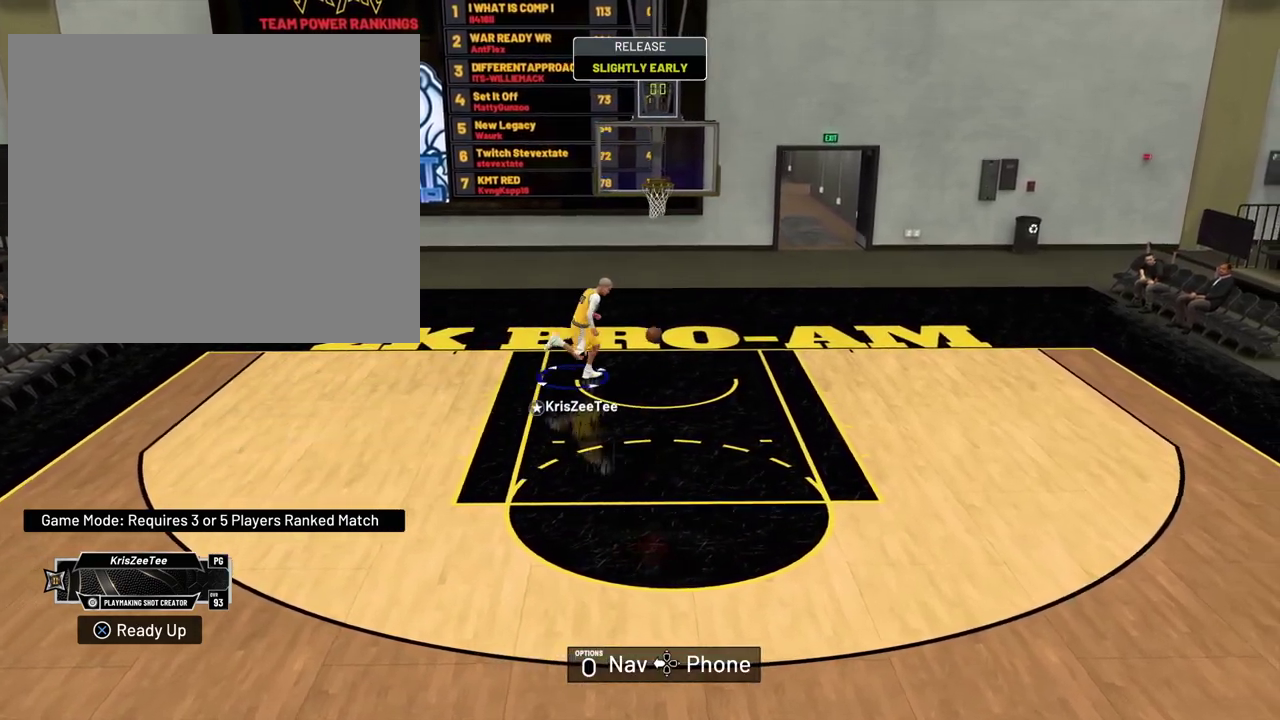
{"dt_ms": 300, "buttons": [], "left_stick": "down", "right_stick": "center", "events": [[133, "left_stick", "down"]]}
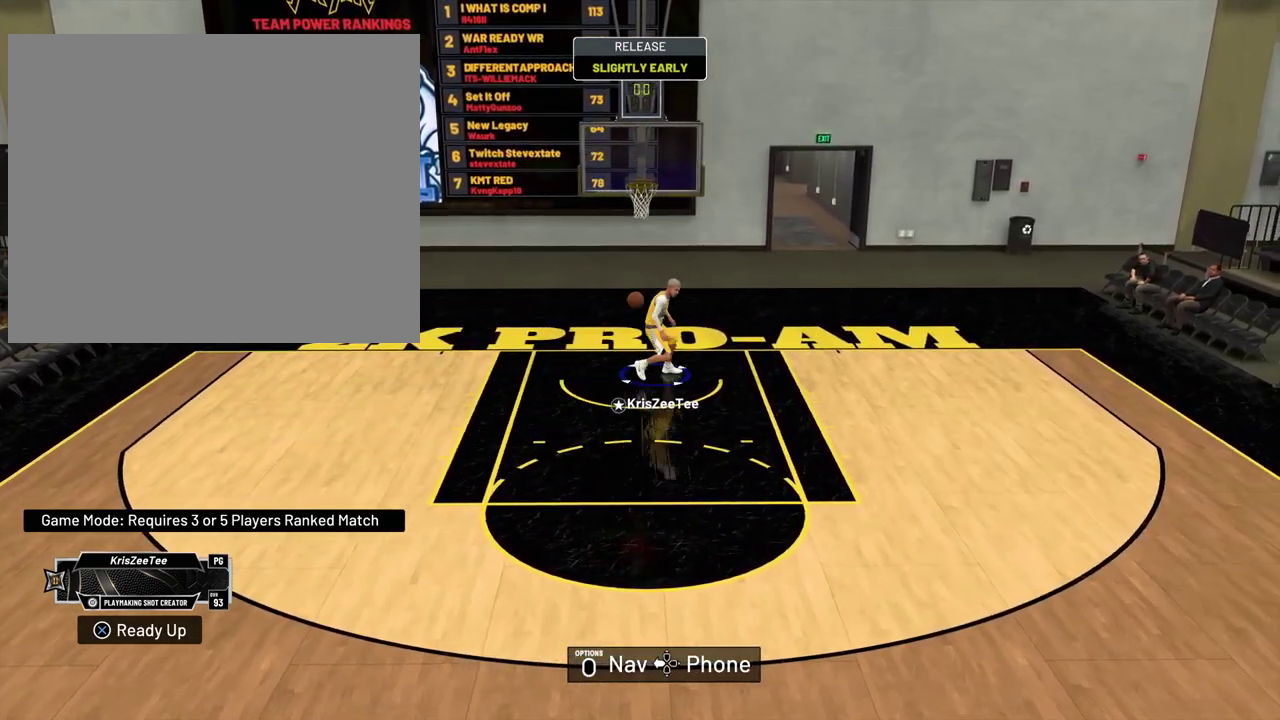
{"dt_ms": 400, "buttons": [], "left_stick": "down-left", "right_stick": "center", "events": [[133, "left_stick", "down-left"]]}
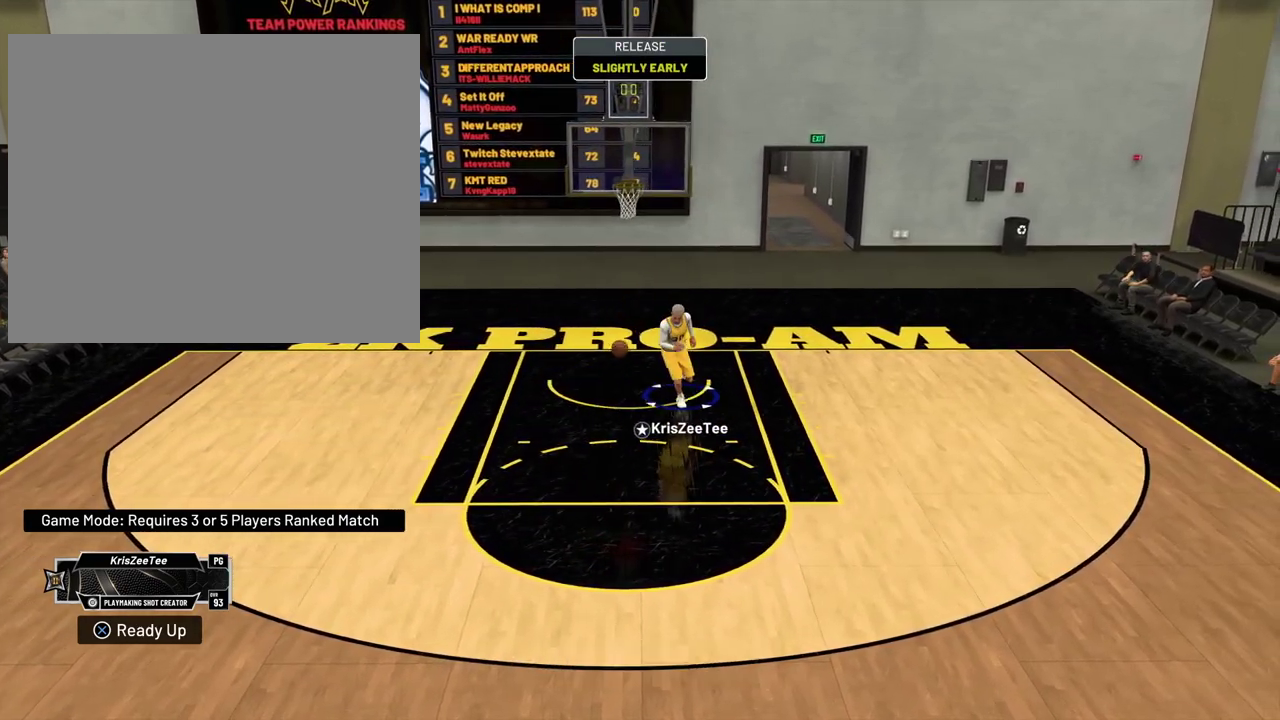
{"dt_ms": 600, "buttons": ["R2"], "left_stick": "down", "right_stick": "center", "events": [[50, "left_stick", "down"], [133, "R2", "down"]]}
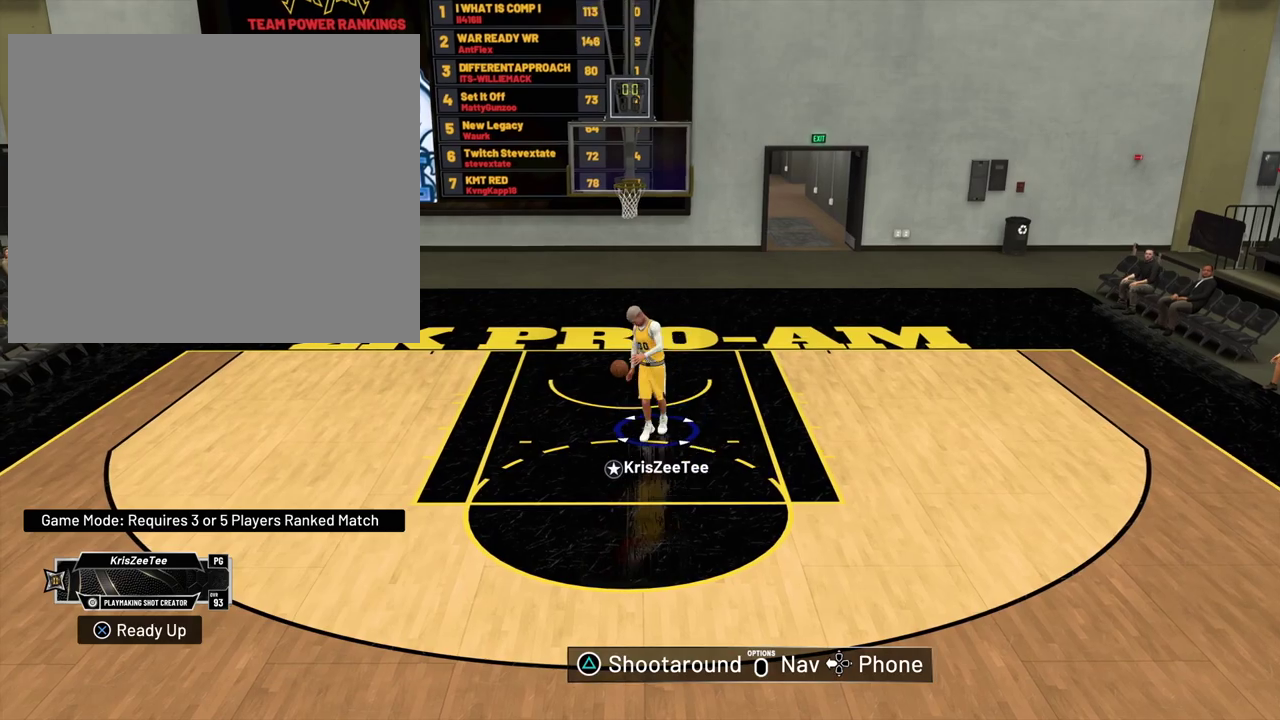
{"dt_ms": 400, "buttons": ["R2"], "left_stick": "down", "right_stick": "center", "events": []}
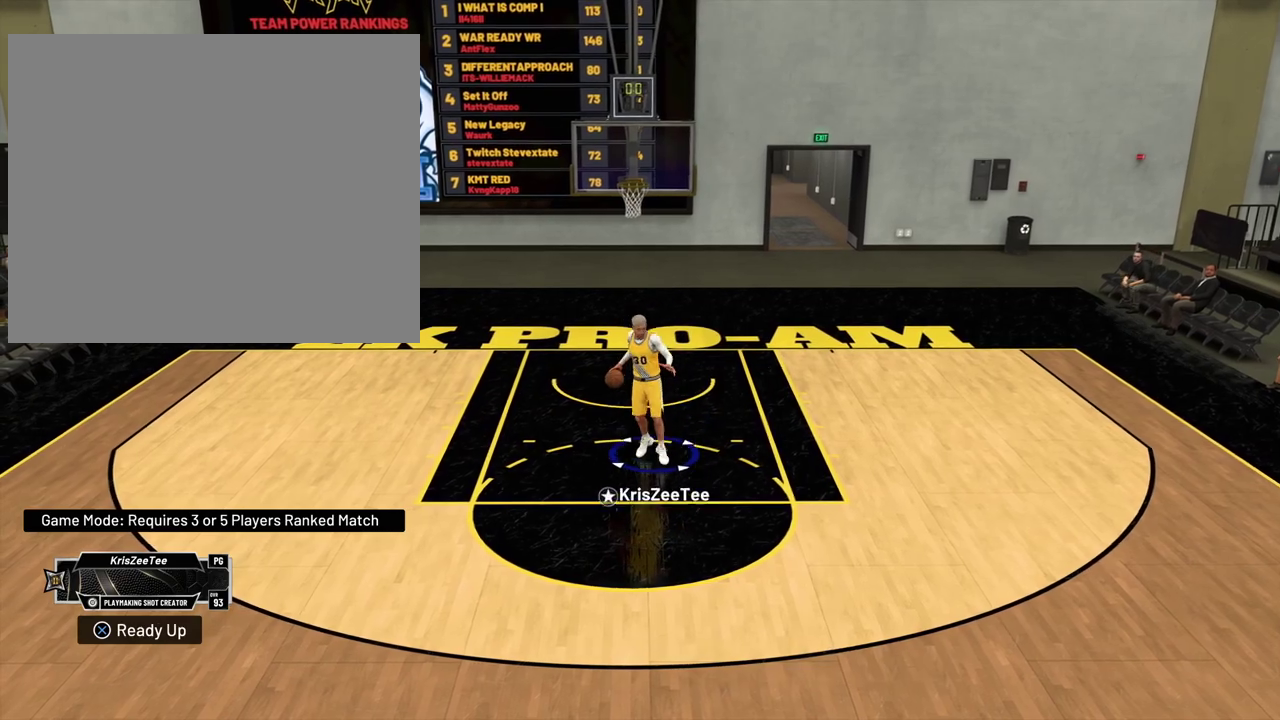
{"dt_ms": 800, "buttons": ["R2"], "left_stick": "down", "right_stick": "center", "events": []}
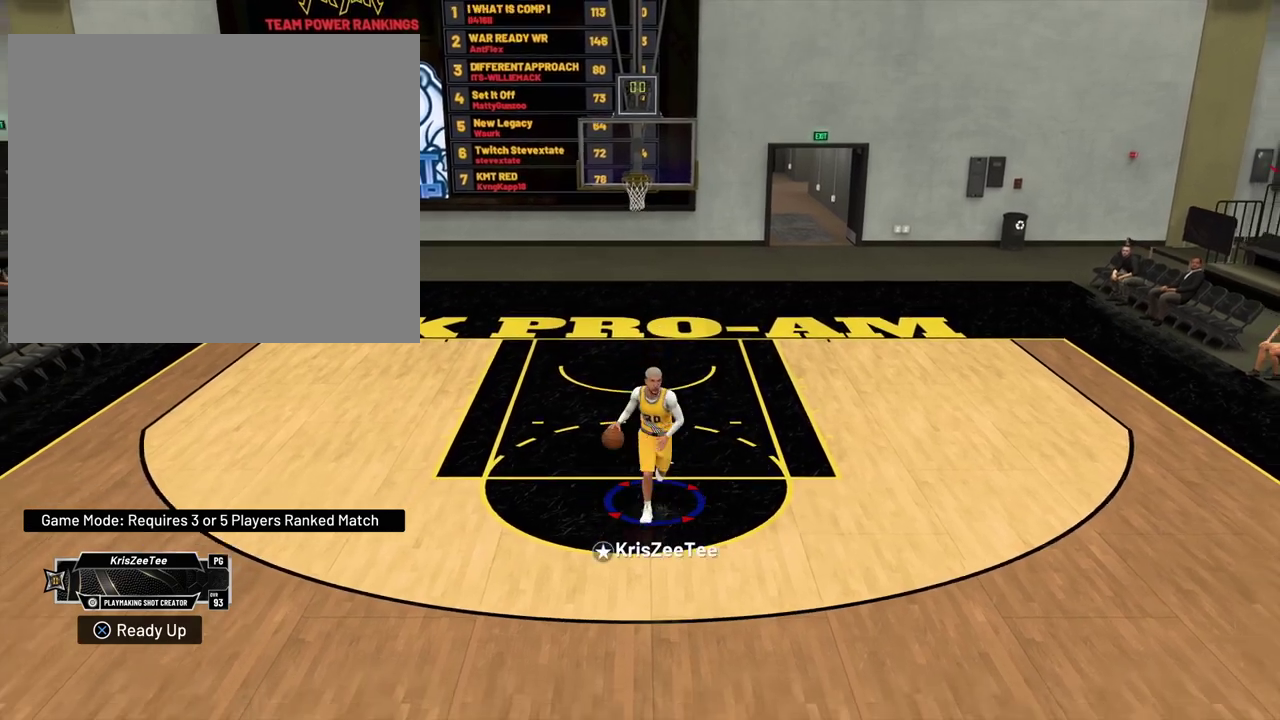
{"dt_ms": 300, "buttons": [], "left_stick": "down-right", "right_stick": "center", "events": [[67, "left_stick", "down-right"], [83, "L2", "down"], [117, "R2", "up"], [217, "L2", "up"]]}
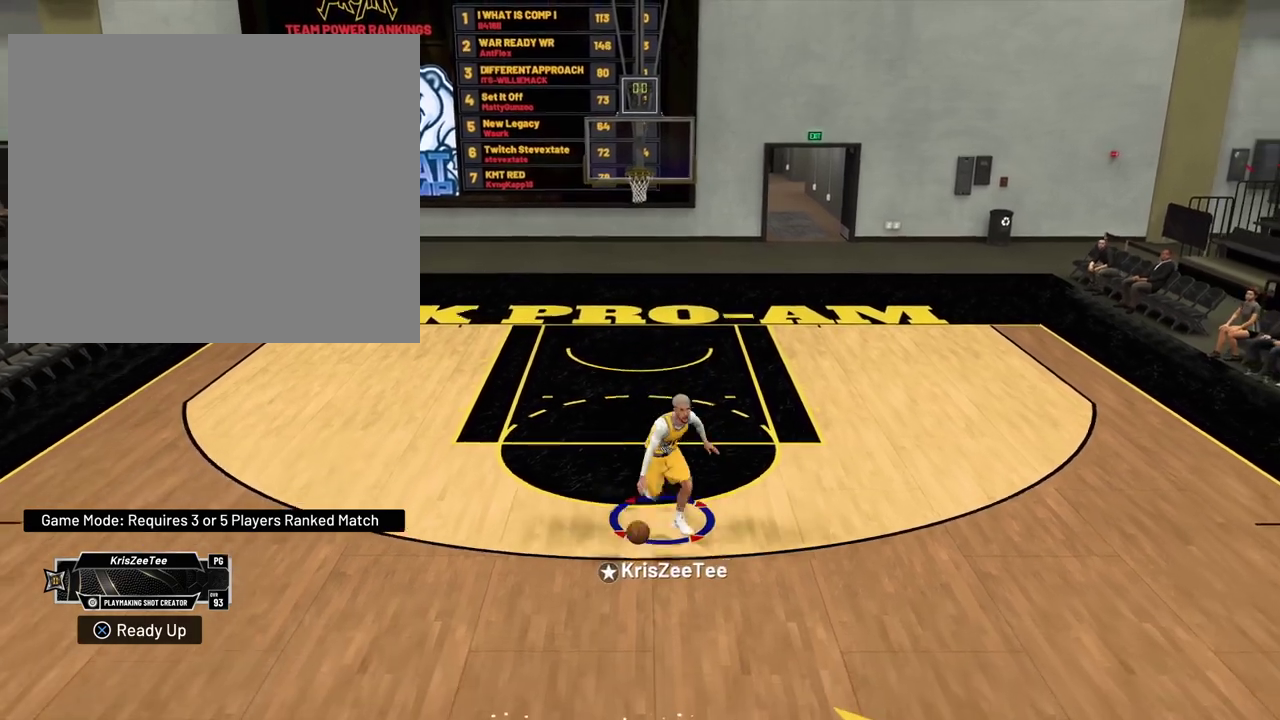
{"dt_ms": 400, "buttons": [], "left_stick": "center", "right_stick": "down-left", "events": [[67, "left_stick", "center"], [167, "right_stick", "down-left"]]}
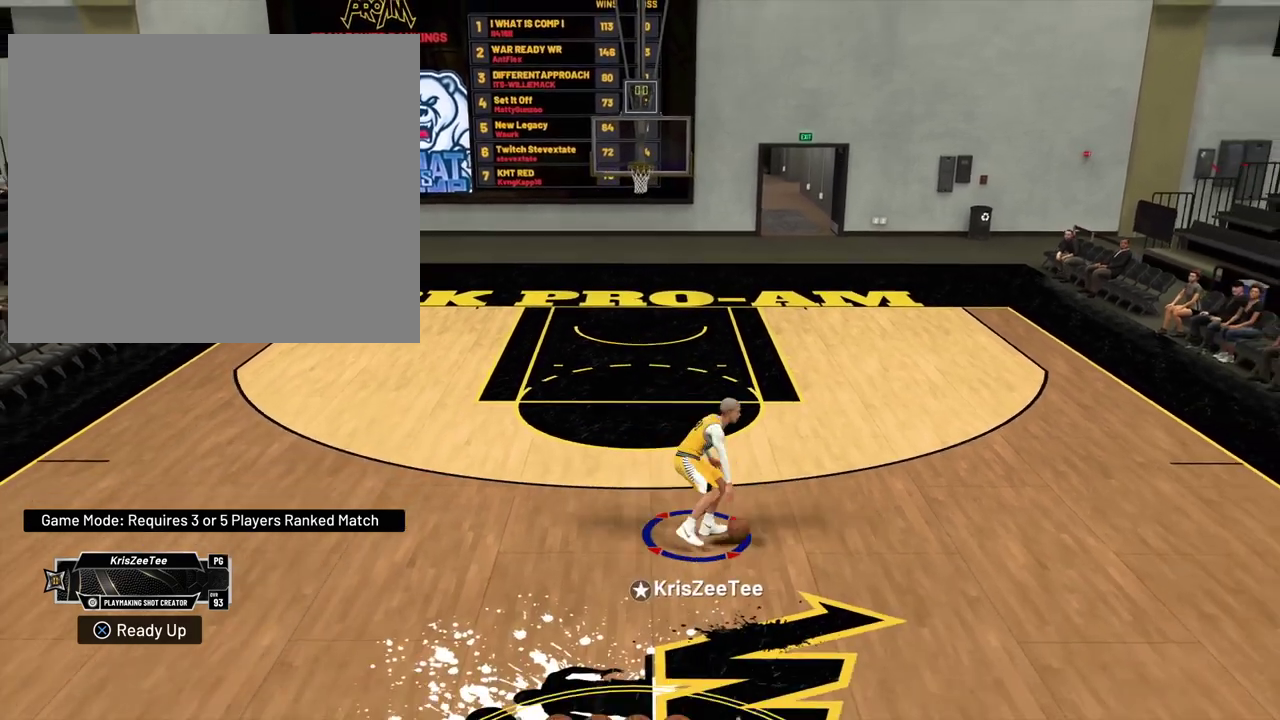
{"dt_ms": 700, "buttons": [], "left_stick": "center", "right_stick": "center", "events": [[167, "right_stick", "center"], [367, "right_stick", "down-right"], [700, "right_stick", "center"]]}
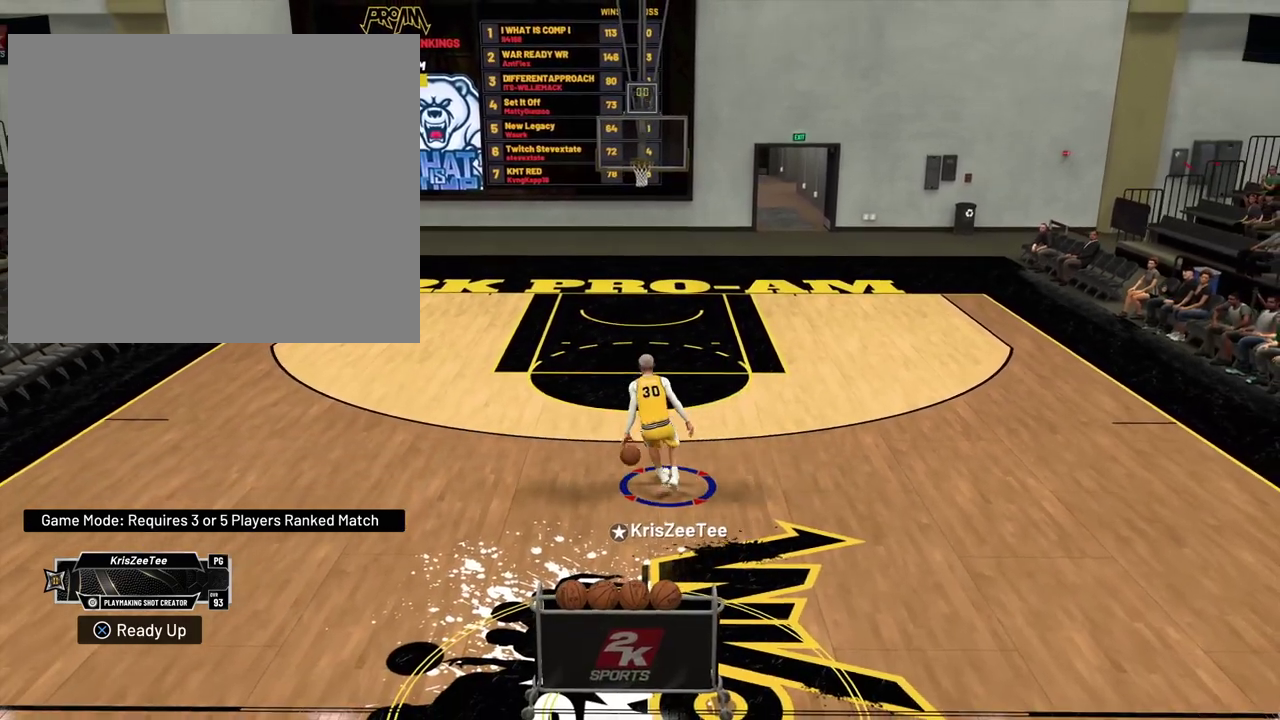
{"dt_ms": 400, "buttons": ["R2"], "left_stick": "up-right", "right_stick": "center", "events": [[133, "left_stick", "up-right"], [233, "R2", "down"]]}
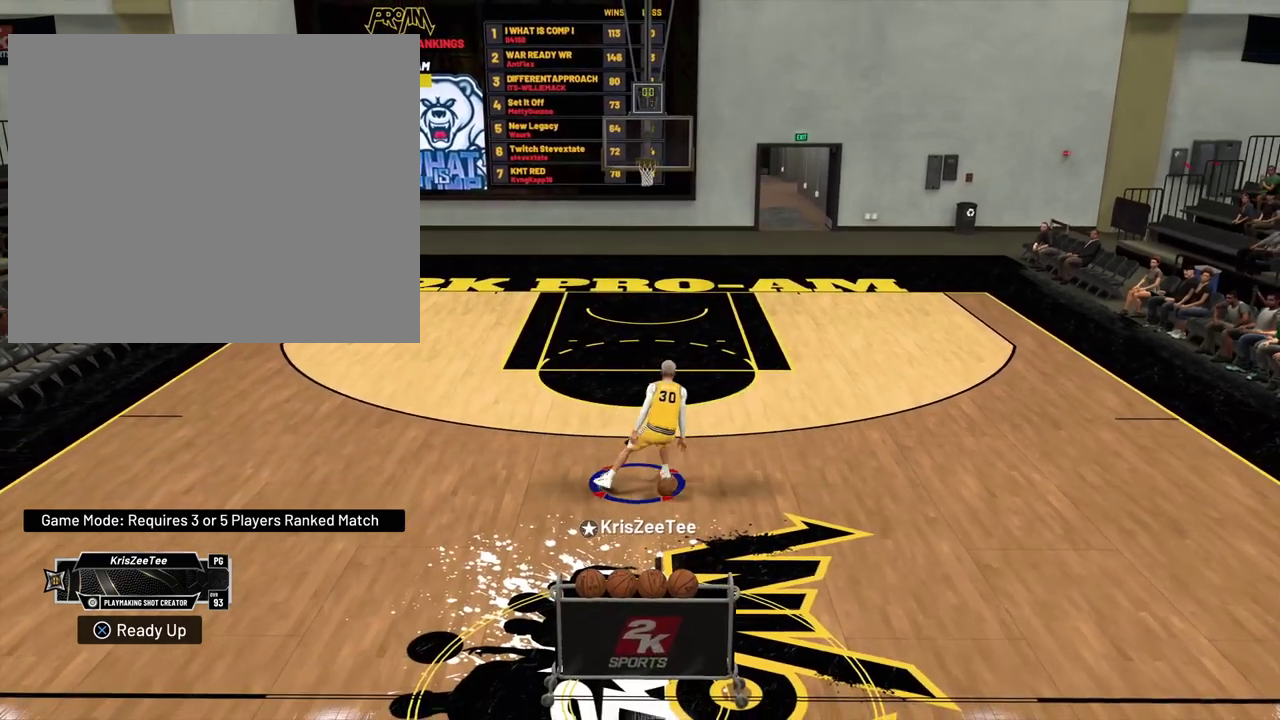
{"dt_ms": 400, "buttons": ["R2"], "left_stick": "up-right", "right_stick": "center", "events": []}